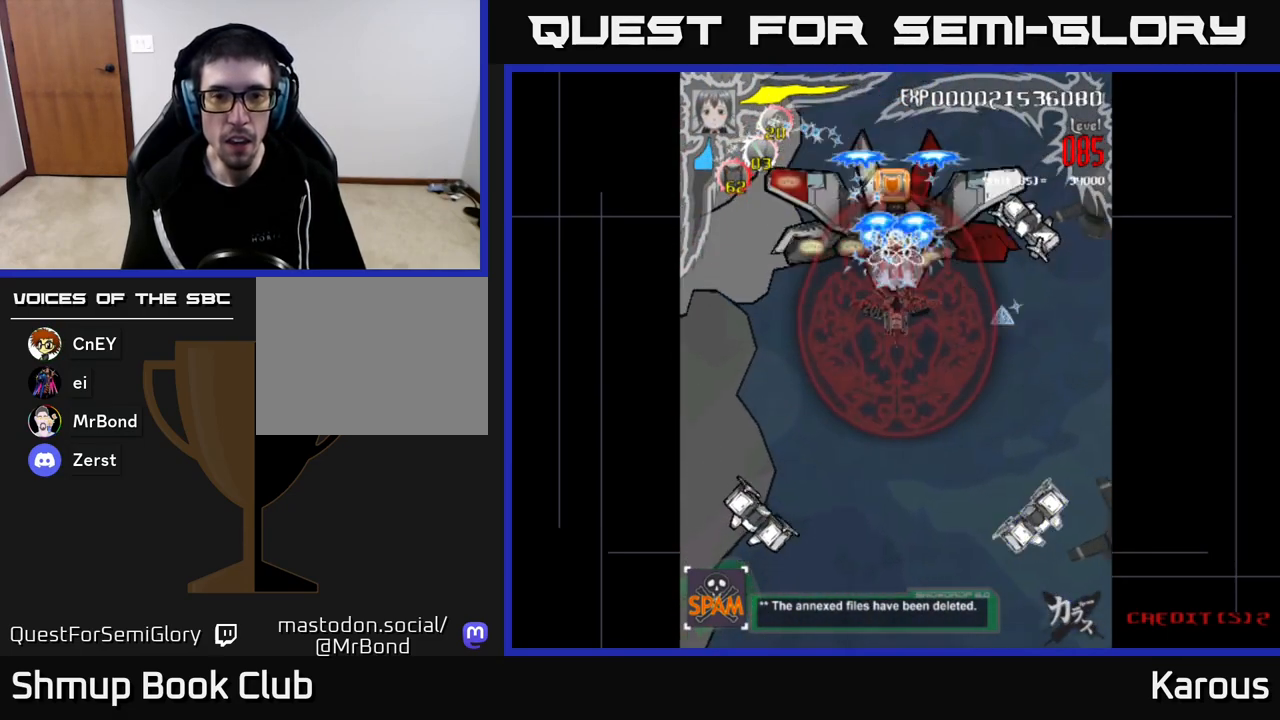
Gameplay with a controller (Xbox layout); each line is a JSON object with the inputs held at the frame after it. "events" lists button and stick changes between this image and that frame as [ms after this image, input, new state], when the widget could be followed in between.
{"buttons": ["A", "DPAD_DOWN"], "left_stick": "center", "right_stick": "center", "events": [[33, "DPAD_UP", "down"], [300, "DPAD_UP", "up"], [317, "DPAD_DOWN", "down"]]}
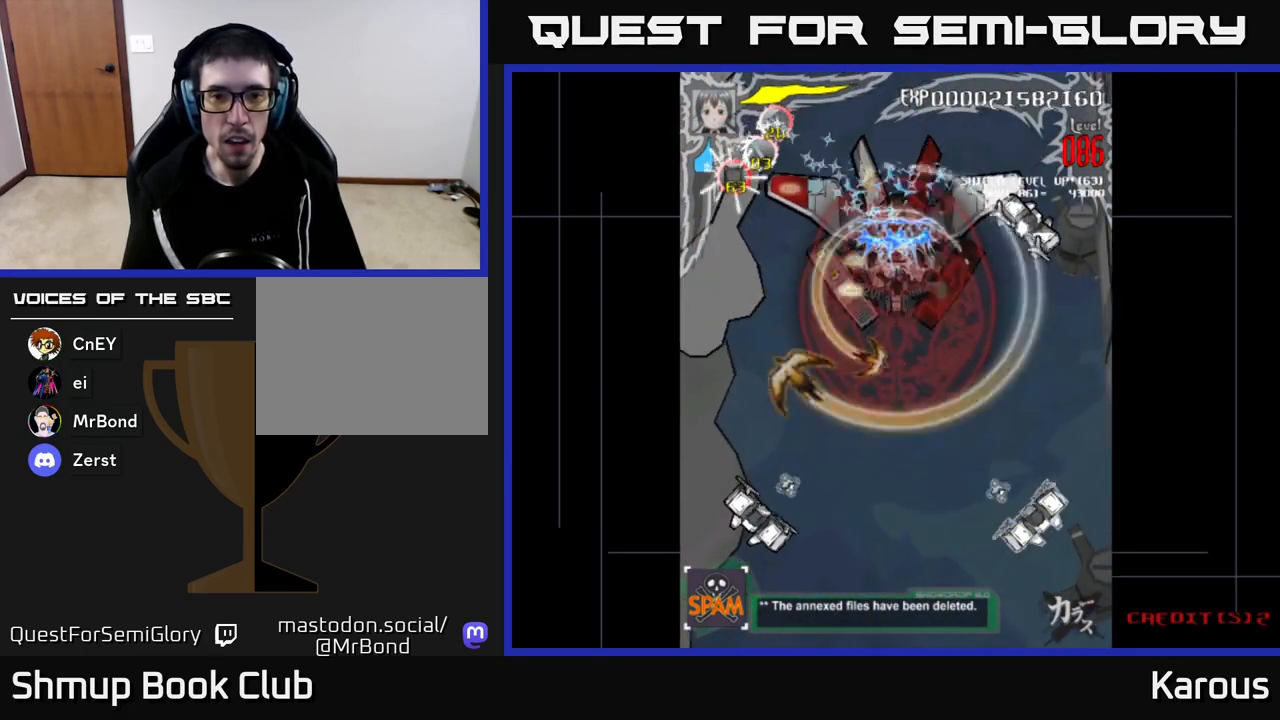
{"buttons": ["A", "DPAD_DOWN"], "left_stick": "center", "right_stick": "center", "events": [[133, "DPAD_DOWN", "up"], [167, "DPAD_UP", "down"], [283, "DPAD_UP", "up"], [300, "DPAD_DOWN", "down"]]}
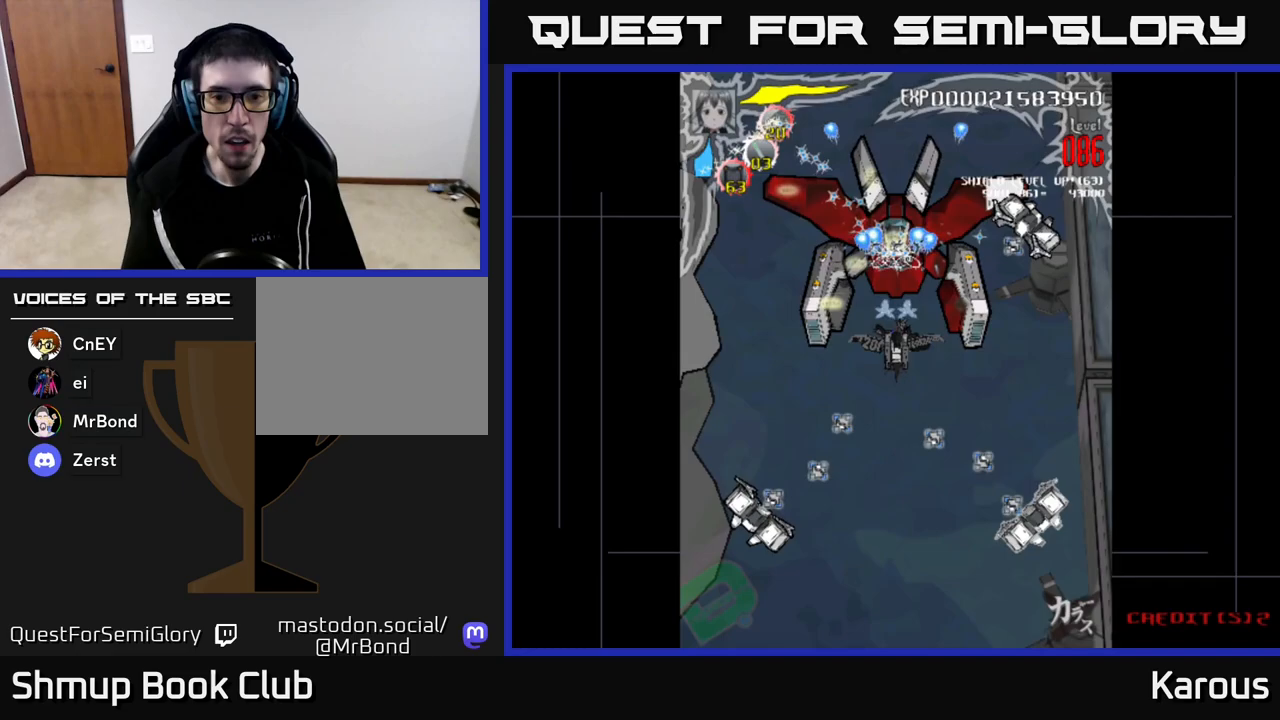
{"buttons": ["A", "DPAD_DOWN"], "left_stick": "center", "right_stick": "center", "events": [[300, "DPAD_LEFT", "down"], [400, "DPAD_LEFT", "up"]]}
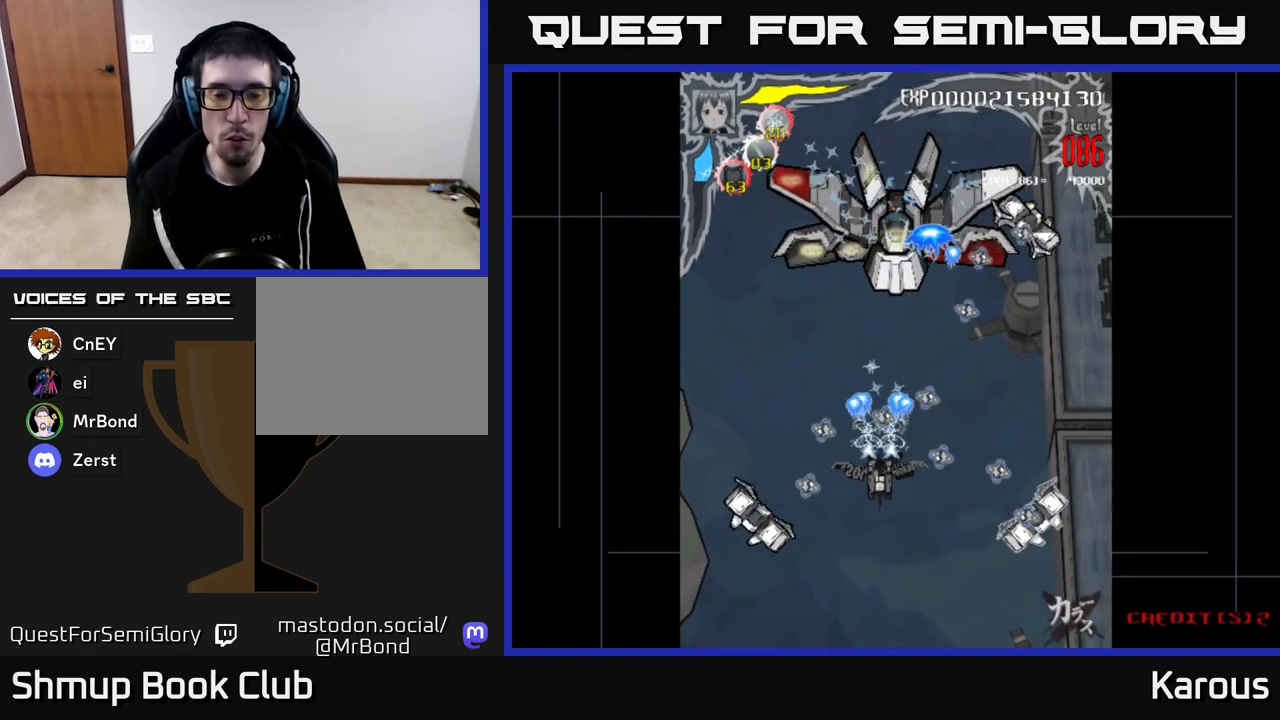
{"buttons": ["A", "DPAD_LEFT"], "left_stick": "center", "right_stick": "center", "events": [[300, "DPAD_LEFT", "down"], [333, "DPAD_DOWN", "up"]]}
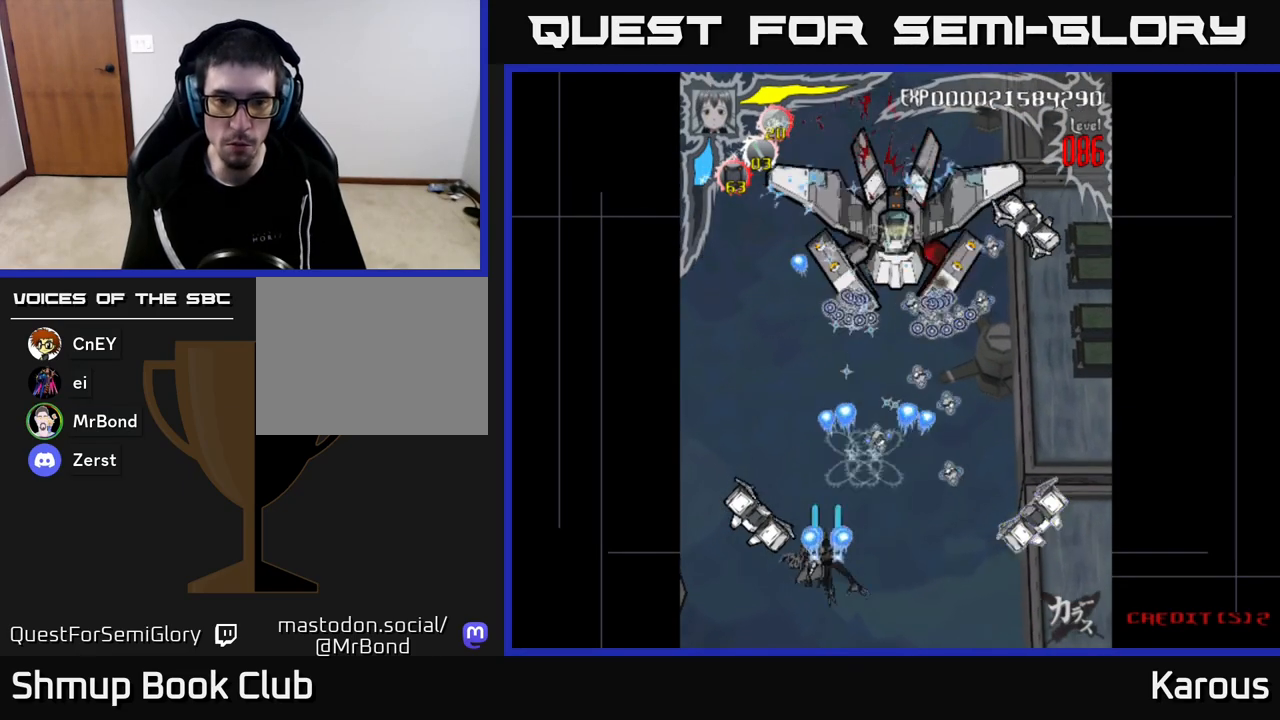
{"buttons": ["A", "B", "DPAD_DOWN"], "left_stick": "center", "right_stick": "center", "events": [[217, "DPAD_UP", "down"], [250, "B", "down"], [250, "DPAD_LEFT", "up"], [300, "DPAD_UP", "up"], [317, "DPAD_RIGHT", "down"], [350, "DPAD_DOWN", "down"], [417, "DPAD_RIGHT", "up"]]}
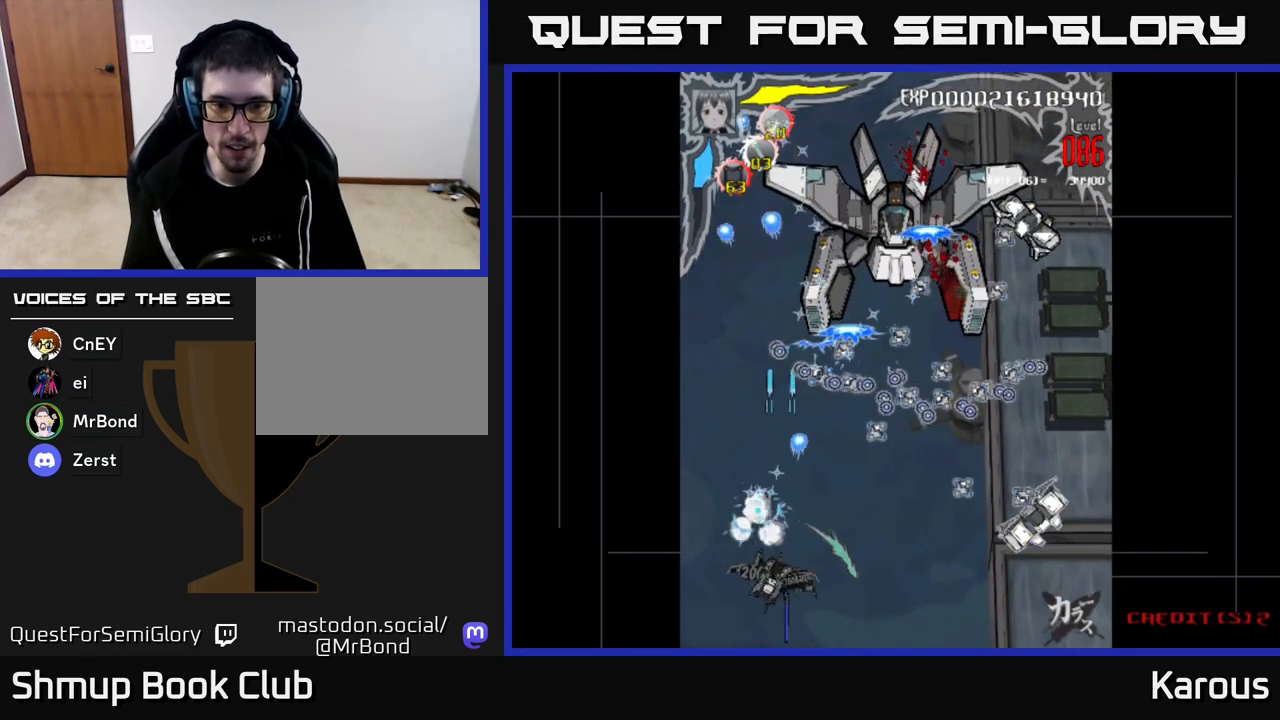
{"buttons": ["A", "B", "DPAD_DOWN", "DPAD_RIGHT"], "left_stick": "center", "right_stick": "center", "events": [[17, "DPAD_DOWN", "up"], [17, "DPAD_LEFT", "down"], [83, "DPAD_UP", "down"], [100, "DPAD_LEFT", "up"], [133, "B", "up"], [150, "DPAD_RIGHT", "down"], [217, "DPAD_UP", "up"], [500, "B", "down"], [500, "DPAD_DOWN", "down"]]}
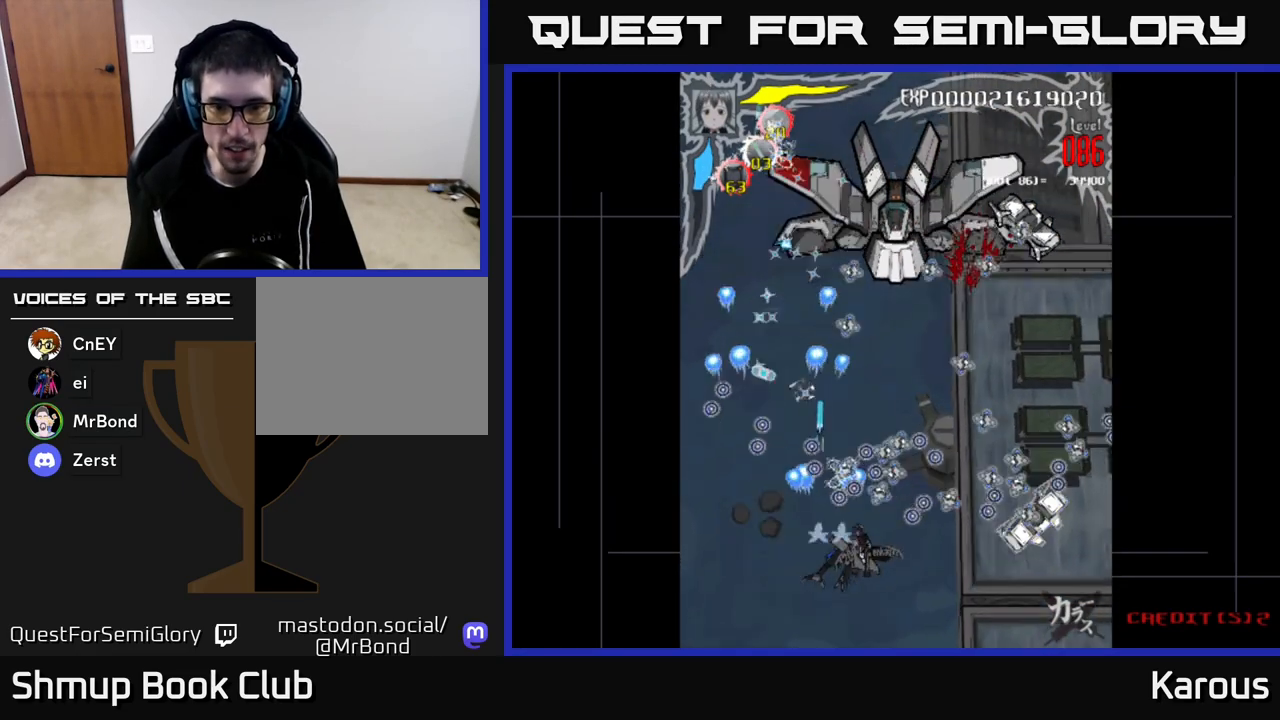
{"buttons": ["A", "DPAD_DOWN"], "left_stick": "center", "right_stick": "center", "events": [[100, "DPAD_DOWN", "up"], [133, "B", "up"], [183, "DPAD_DOWN", "down"], [450, "DPAD_RIGHT", "up"]]}
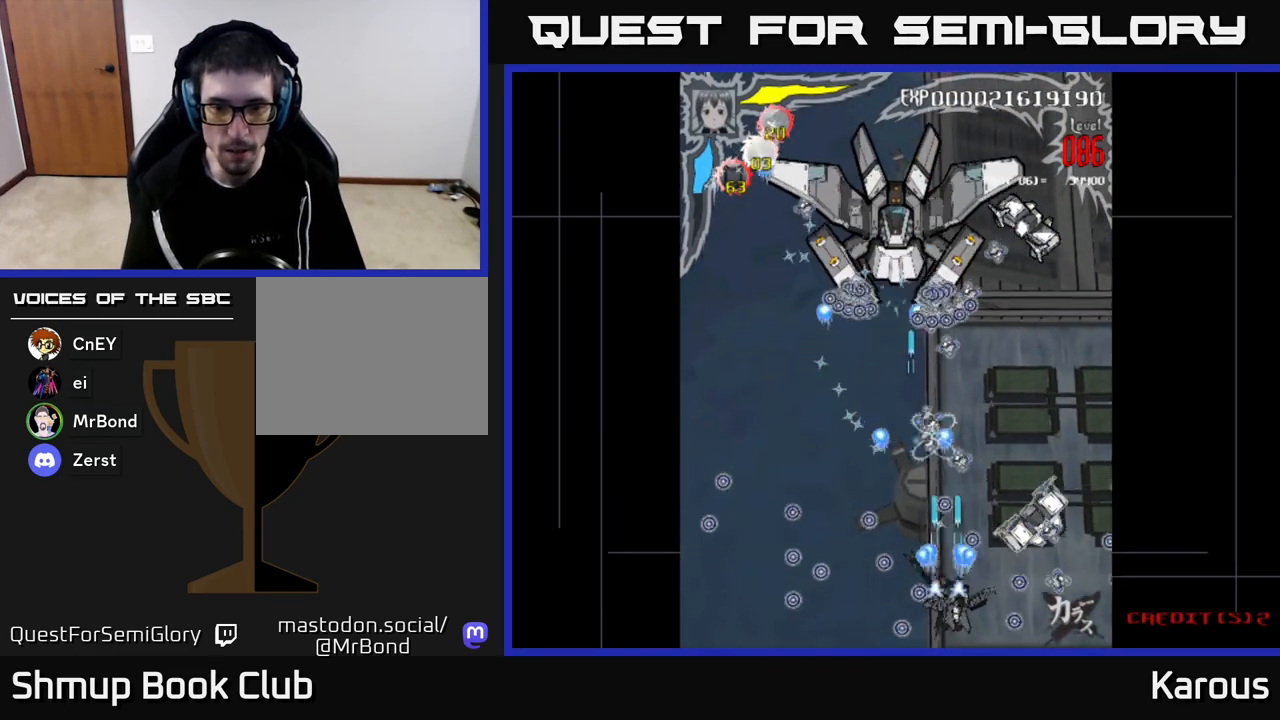
{"buttons": ["A", "DPAD_UP"], "left_stick": "center", "right_stick": "center"}
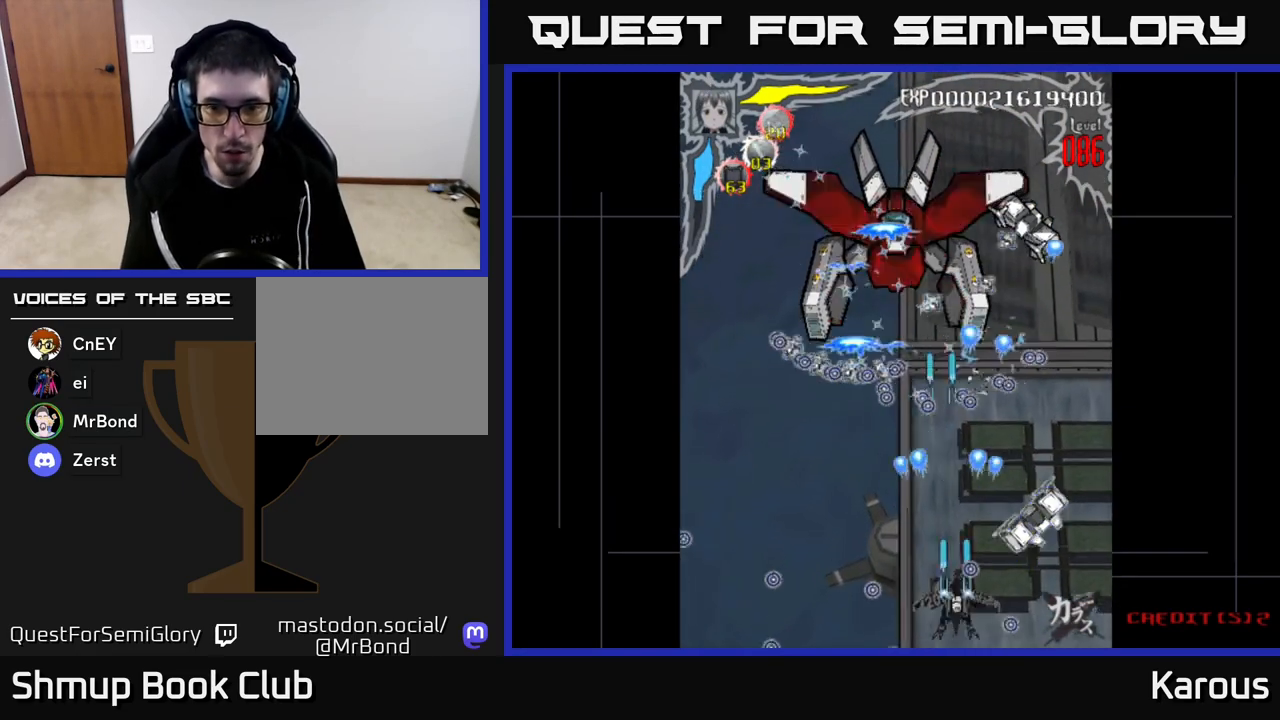
{"buttons": ["A", "B"], "left_stick": "center", "right_stick": "center", "events": [[133, "DPAD_RIGHT", "down"], [183, "DPAD_UP", "up"], [200, "B", "down"], [333, "B", "up"], [383, "DPAD_DOWN", "down"], [433, "B", "down"], [433, "DPAD_DOWN", "up"], [483, "DPAD_RIGHT", "up"]]}
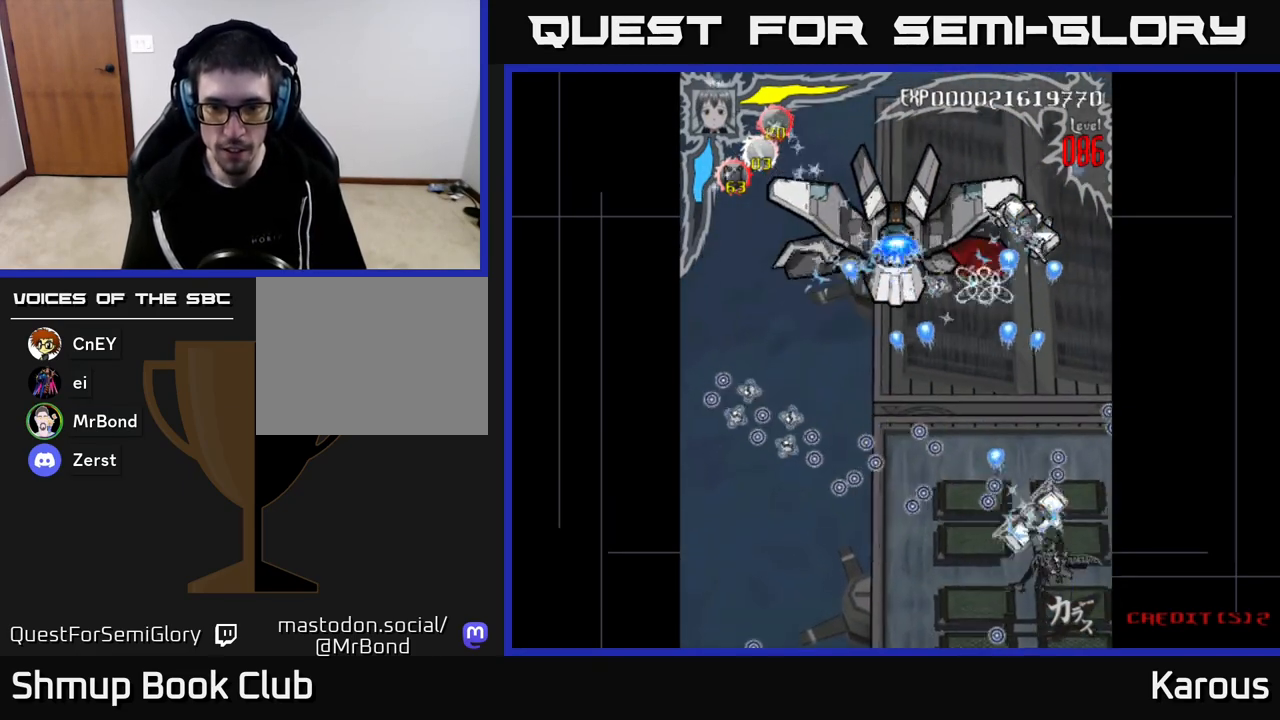
{"buttons": ["A", "DPAD_LEFT"], "left_stick": "center", "right_stick": "center", "events": [[17, "DPAD_LEFT", "down"], [50, "B", "up"], [117, "DPAD_LEFT", "up"], [133, "DPAD_RIGHT", "down"], [150, "B", "down"], [233, "DPAD_UP", "down"], [250, "DPAD_RIGHT", "up"], [283, "B", "up"], [383, "B", "down"], [450, "DPAD_LEFT", "down"], [483, "DPAD_UP", "up"], [500, "B", "up"]]}
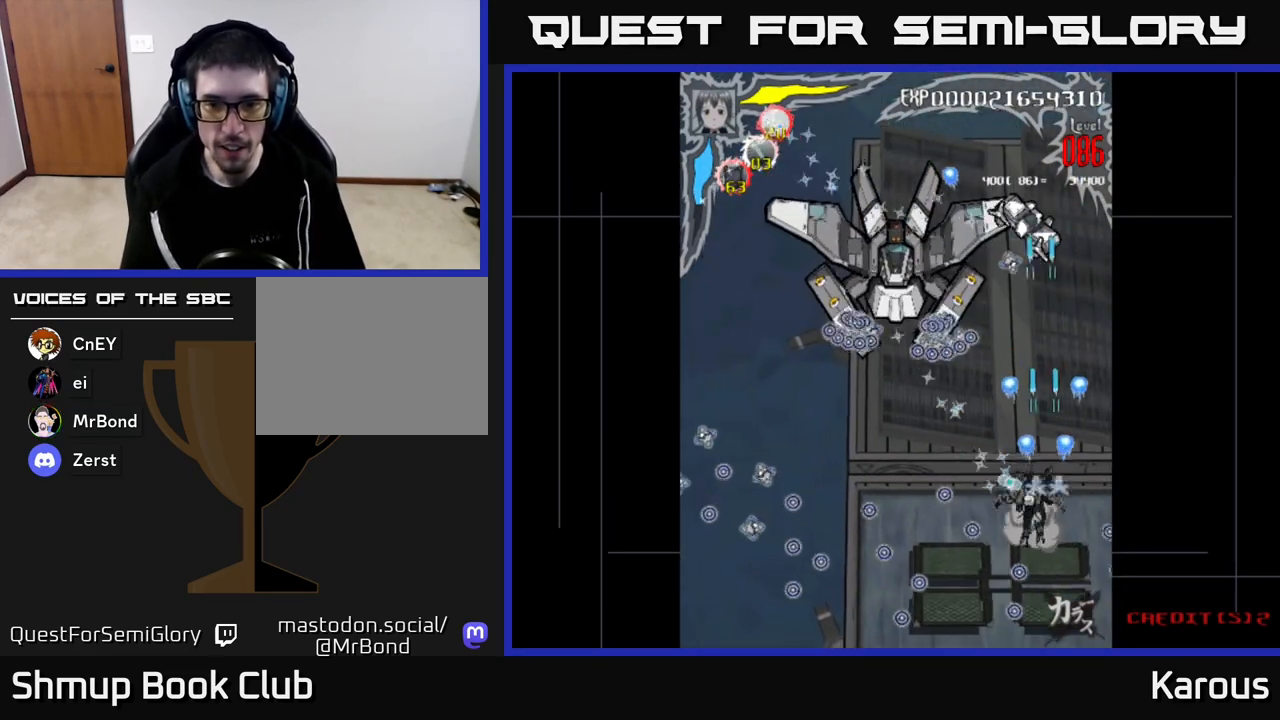
{"buttons": ["A", "B", "DPAD_DOWN", "DPAD_LEFT"], "left_stick": "center", "right_stick": "center", "events": [[67, "DPAD_UP", "down"], [117, "B", "down"], [233, "B", "up"], [267, "DPAD_UP", "up"], [333, "DPAD_DOWN", "down"], [450, "B", "down"]]}
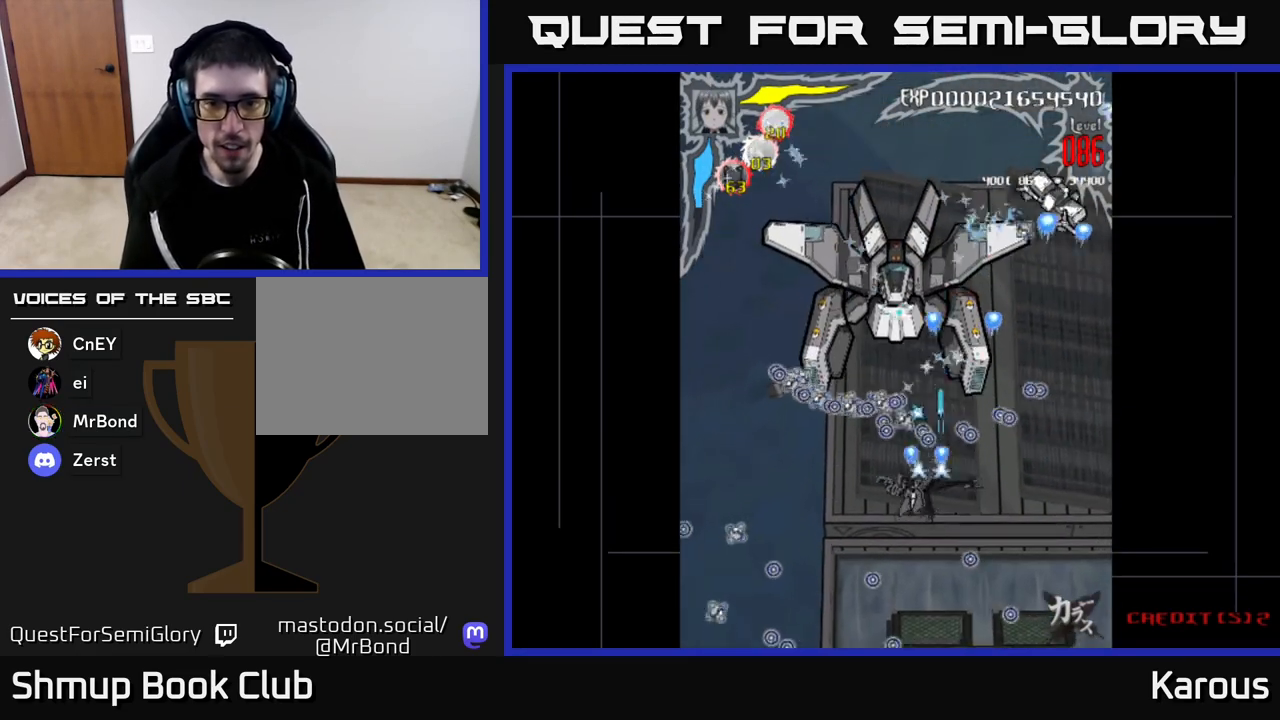
{"buttons": ["A"], "left_stick": "center", "right_stick": "center", "events": [[83, "B", "up"], [200, "B", "down"], [200, "DPAD_LEFT", "up"], [267, "DPAD_RIGHT", "down"], [317, "B", "up"], [383, "DPAD_RIGHT", "up"], [467, "DPAD_DOWN", "up"]]}
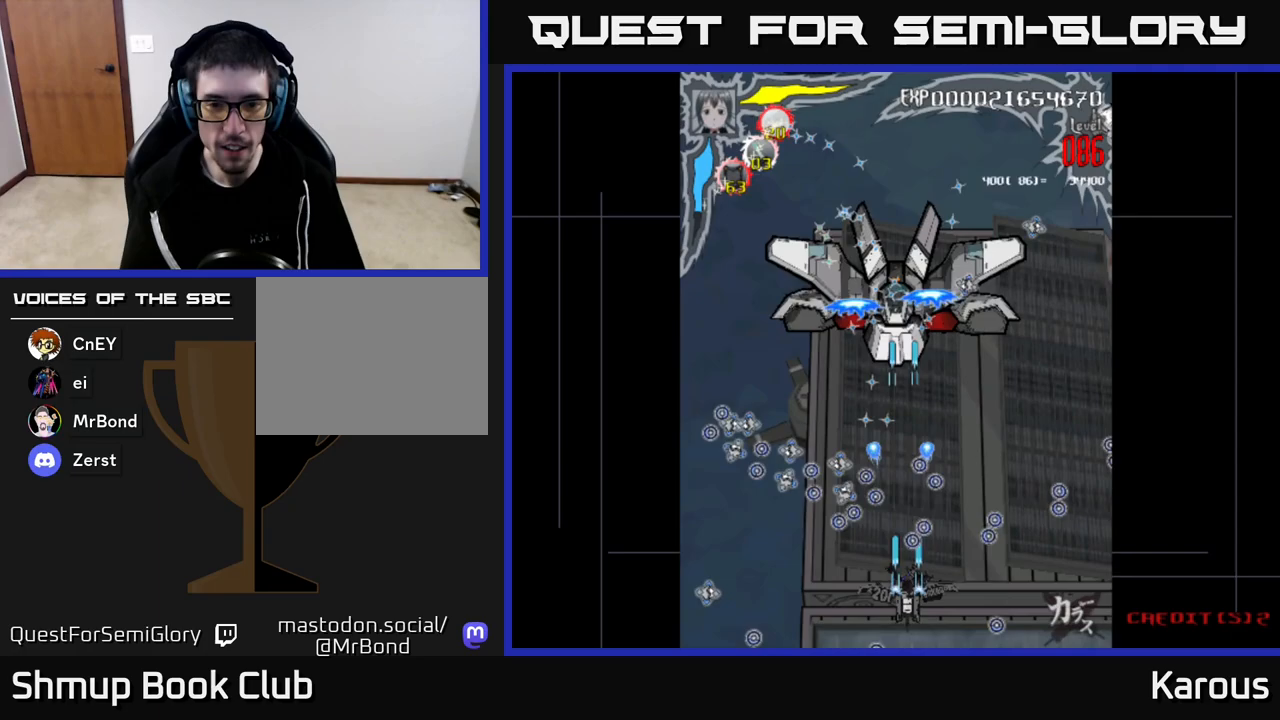
{"buttons": ["A", "DPAD_LEFT"], "left_stick": "center", "right_stick": "center", "events": [[100, "DPAD_LEFT", "down"], [183, "B", "down"], [217, "DPAD_LEFT", "up"], [283, "B", "up"], [400, "B", "down"], [450, "DPAD_LEFT", "down"], [483, "B", "up"]]}
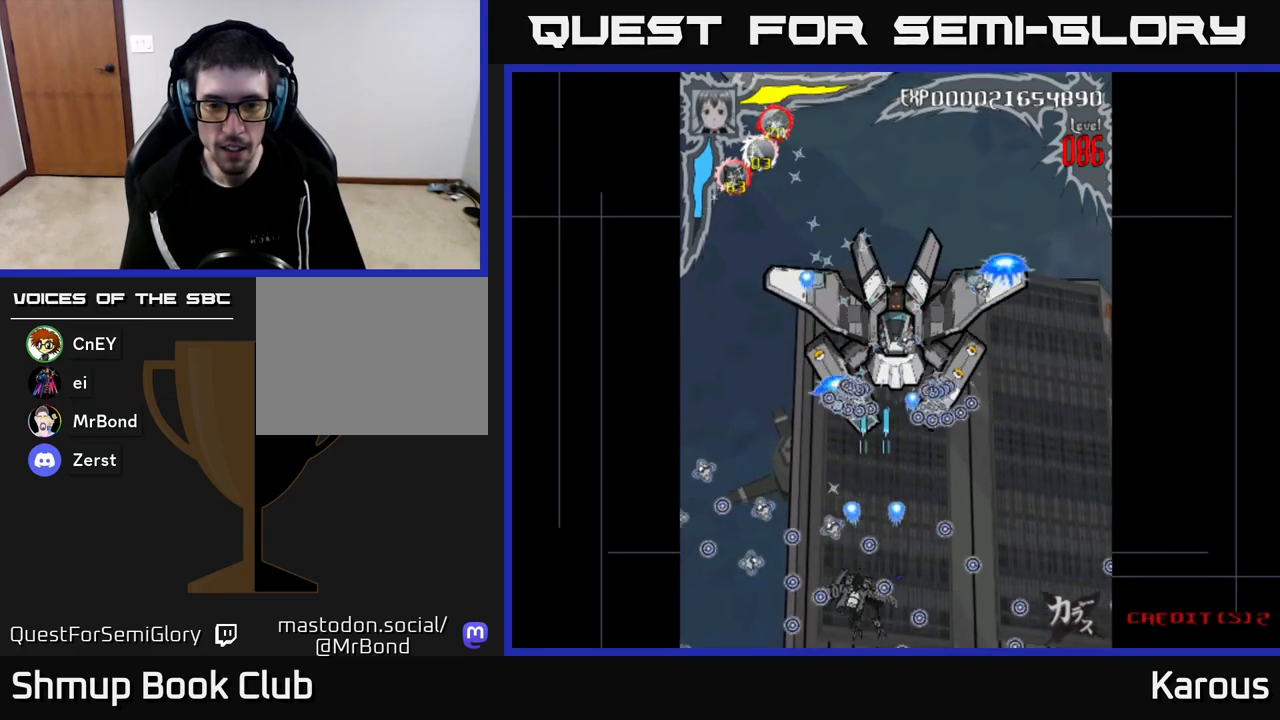
{"buttons": ["A", "DPAD_RIGHT"], "left_stick": "center", "right_stick": "center", "events": [[17, "DPAD_LEFT", "up"], [183, "B", "down"], [250, "B", "up"], [400, "DPAD_UP", "down"], [500, "DPAD_RIGHT", "down"], [500, "DPAD_UP", "up"]]}
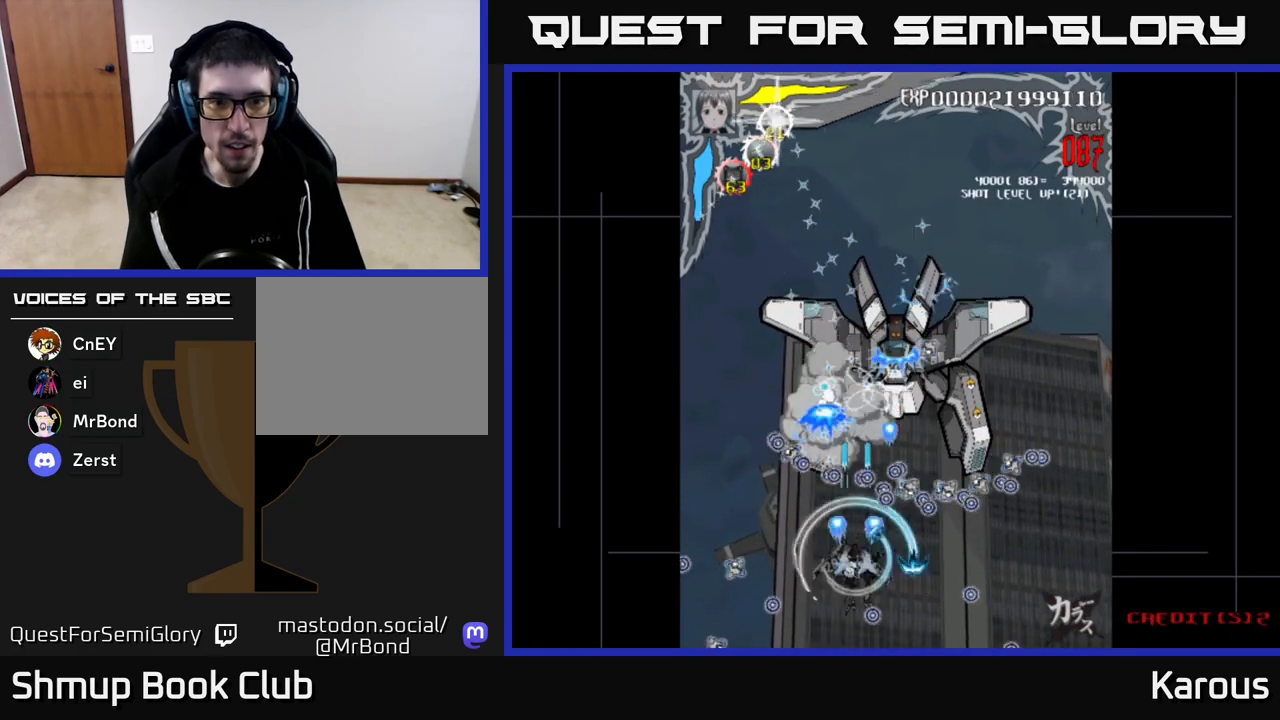
{"buttons": ["A"], "left_stick": "center", "right_stick": "center", "events": [[67, "DPAD_DOWN", "down"], [117, "DPAD_RIGHT", "up"], [183, "X", "down"], [217, "DPAD_DOWN", "up"], [283, "DPAD_LEFT", "down"], [333, "X", "up"], [400, "DPAD_LEFT", "up"], [417, "DPAD_DOWN", "down"], [450, "DPAD_DOWN", "up"]]}
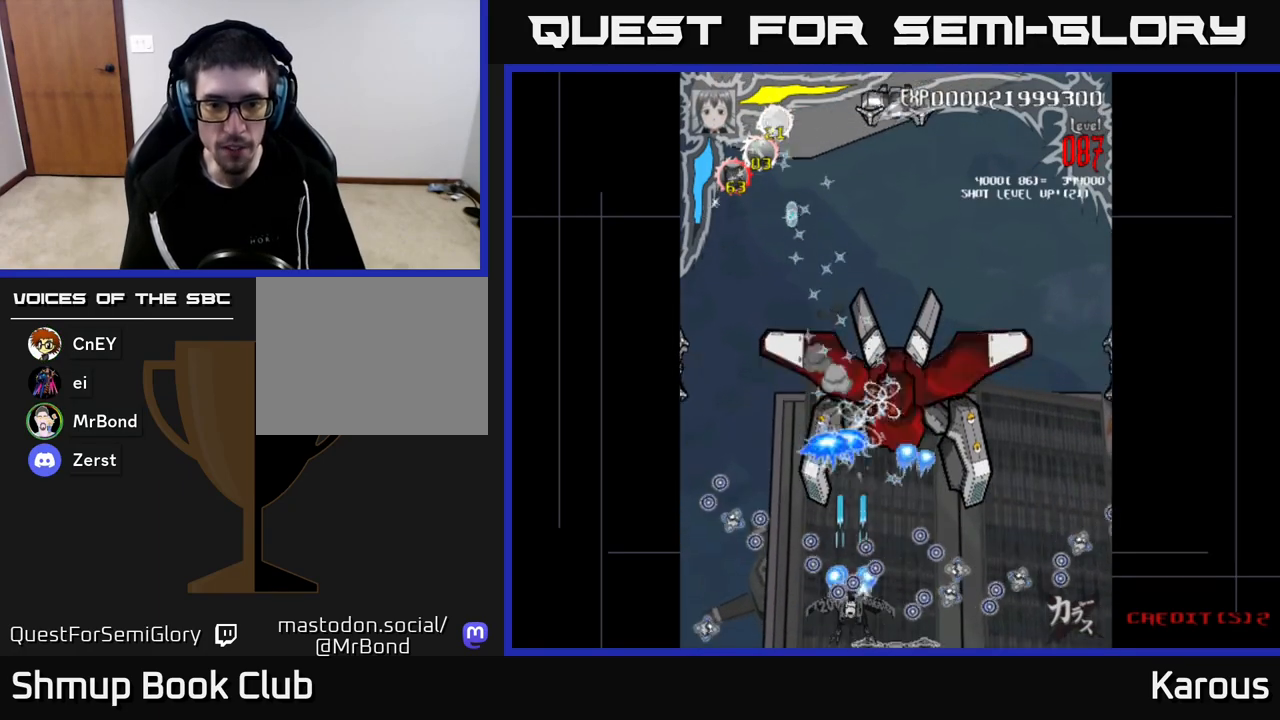
{"buttons": ["A", "DPAD_UP"], "left_stick": "center", "right_stick": "center", "events": [[50, "DPAD_RIGHT", "down"], [333, "DPAD_DOWN", "down"], [350, "DPAD_DOWN", "up"], [350, "DPAD_RIGHT", "up"], [367, "DPAD_LEFT", "down"], [433, "DPAD_UP", "down"], [500, "DPAD_LEFT", "up"]]}
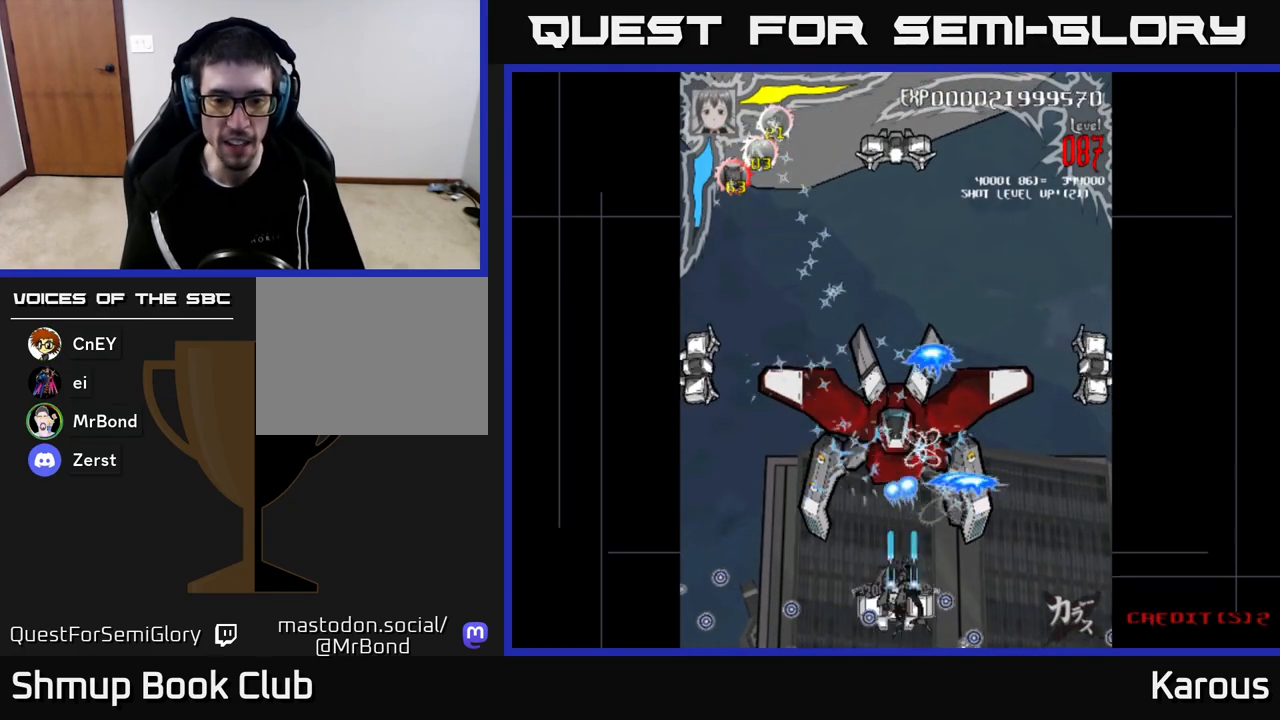
{"buttons": ["A", "B", "DPAD_UP"], "left_stick": "center", "right_stick": "center", "events": [[183, "DPAD_UP", "up"], [217, "DPAD_DOWN", "down"], [417, "DPAD_DOWN", "up"], [433, "B", "down"], [450, "DPAD_UP", "down"]]}
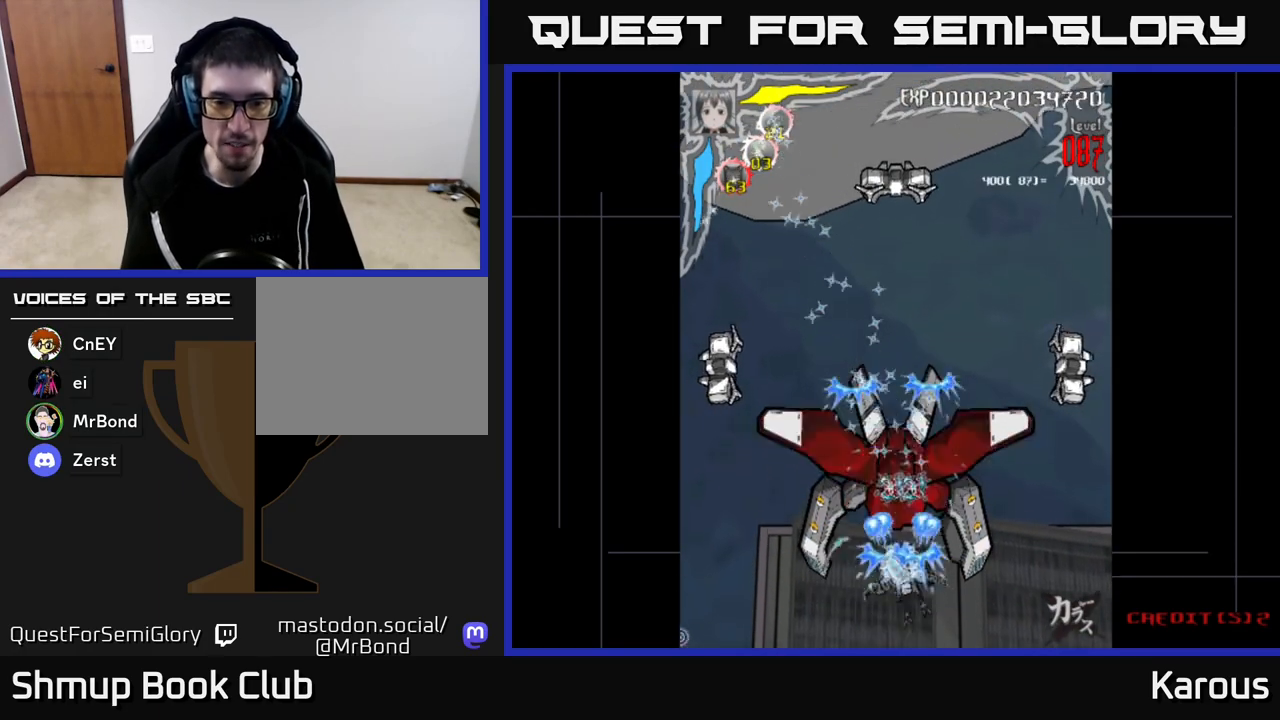
{"buttons": ["A", "DPAD_DOWN"], "left_stick": "center", "right_stick": "center", "events": [[83, "DPAD_UP", "up"], [250, "B", "up"], [500, "DPAD_DOWN", "down"]]}
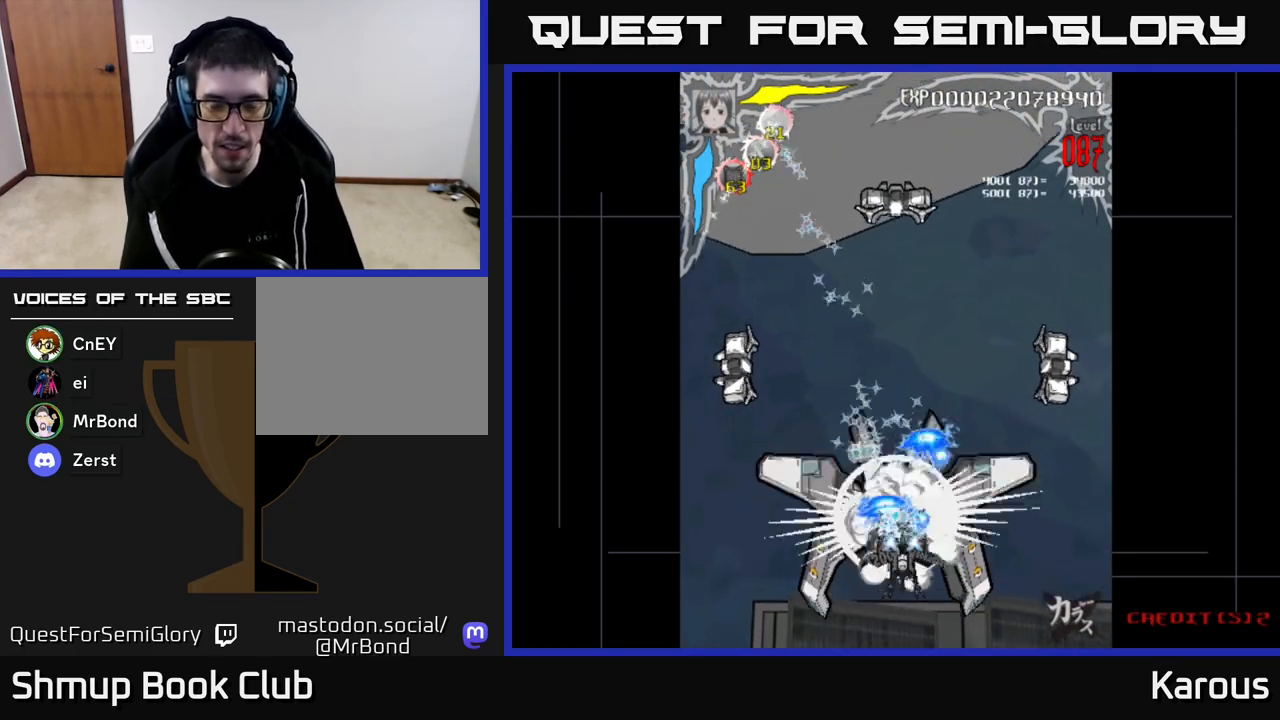
{"buttons": ["A", "DPAD_DOWN"], "left_stick": "center", "right_stick": "center", "events": [[100, "DPAD_DOWN", "up"], [333, "DPAD_DOWN", "down"], [333, "DPAD_LEFT", "down"], [367, "DPAD_LEFT", "up"]]}
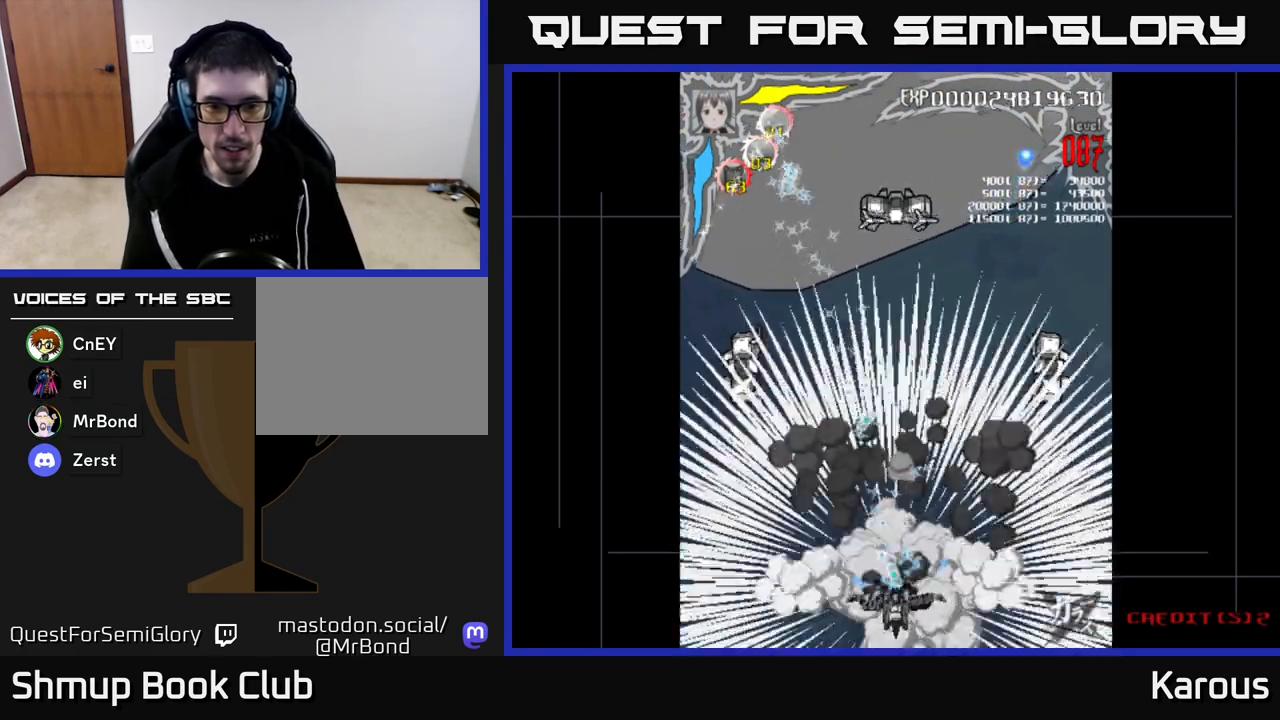
{"buttons": ["A", "DPAD_UP"], "left_stick": "center", "right_stick": "center", "events": [[133, "DPAD_LEFT", "down"], [150, "DPAD_DOWN", "up"], [167, "DPAD_UP", "down"], [183, "DPAD_LEFT", "up"]]}
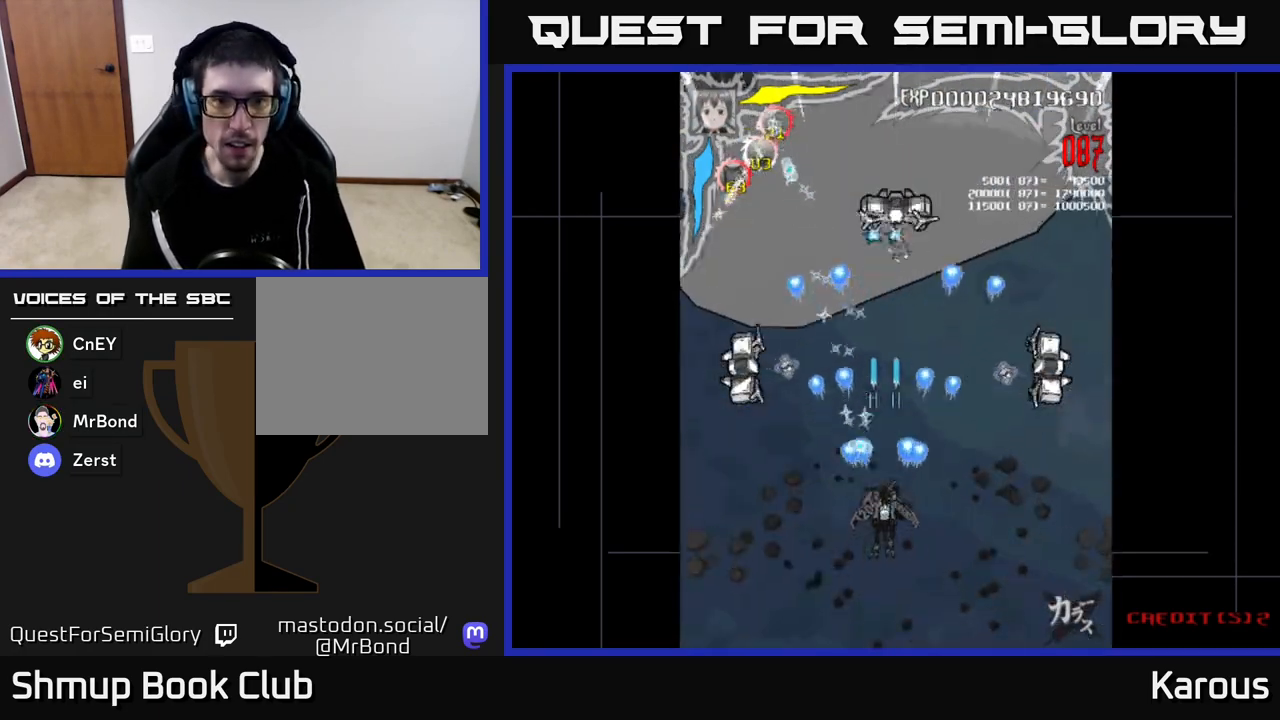
{"buttons": ["A", "DPAD_LEFT"], "left_stick": "center", "right_stick": "center", "events": [[167, "DPAD_RIGHT", "down"], [200, "DPAD_UP", "up"], [250, "DPAD_RIGHT", "up"], [283, "DPAD_DOWN", "down"], [333, "DPAD_LEFT", "down"], [417, "DPAD_DOWN", "up"]]}
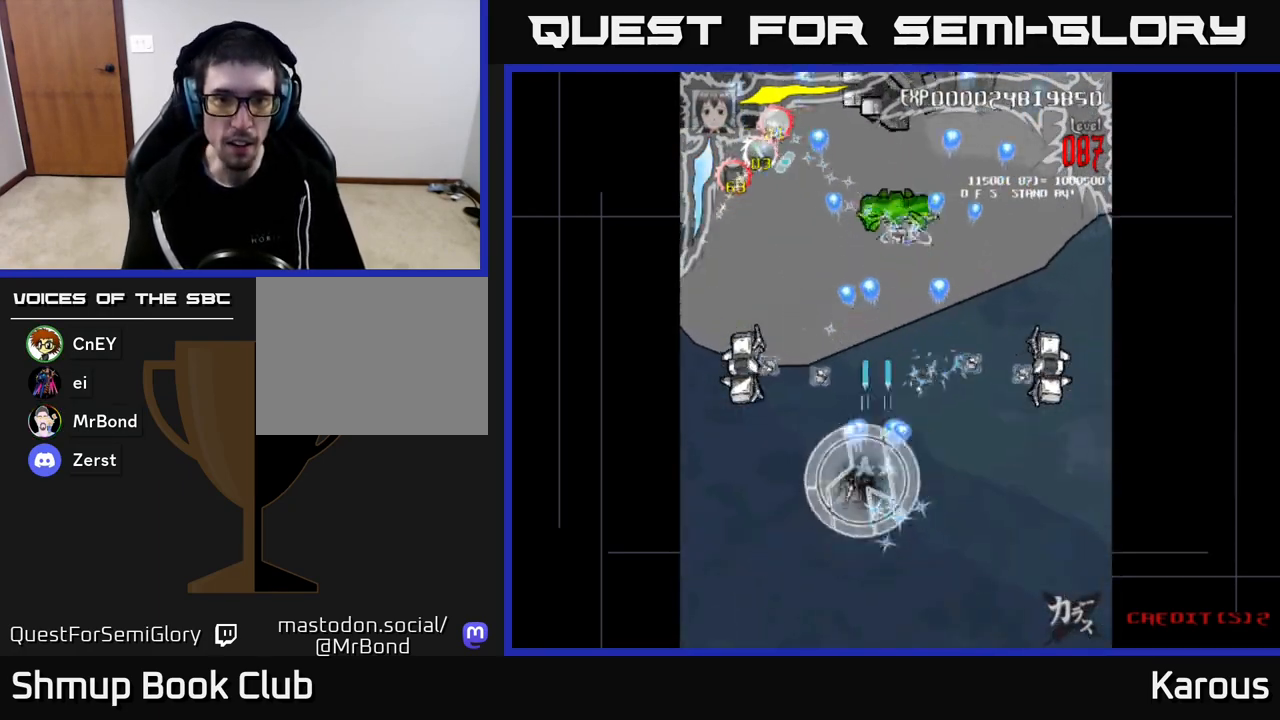
{"buttons": ["A", "B", "DPAD_UP", "DPAD_LEFT"], "left_stick": "center", "right_stick": "center", "events": [[233, "DPAD_UP", "down"], [500, "B", "down"]]}
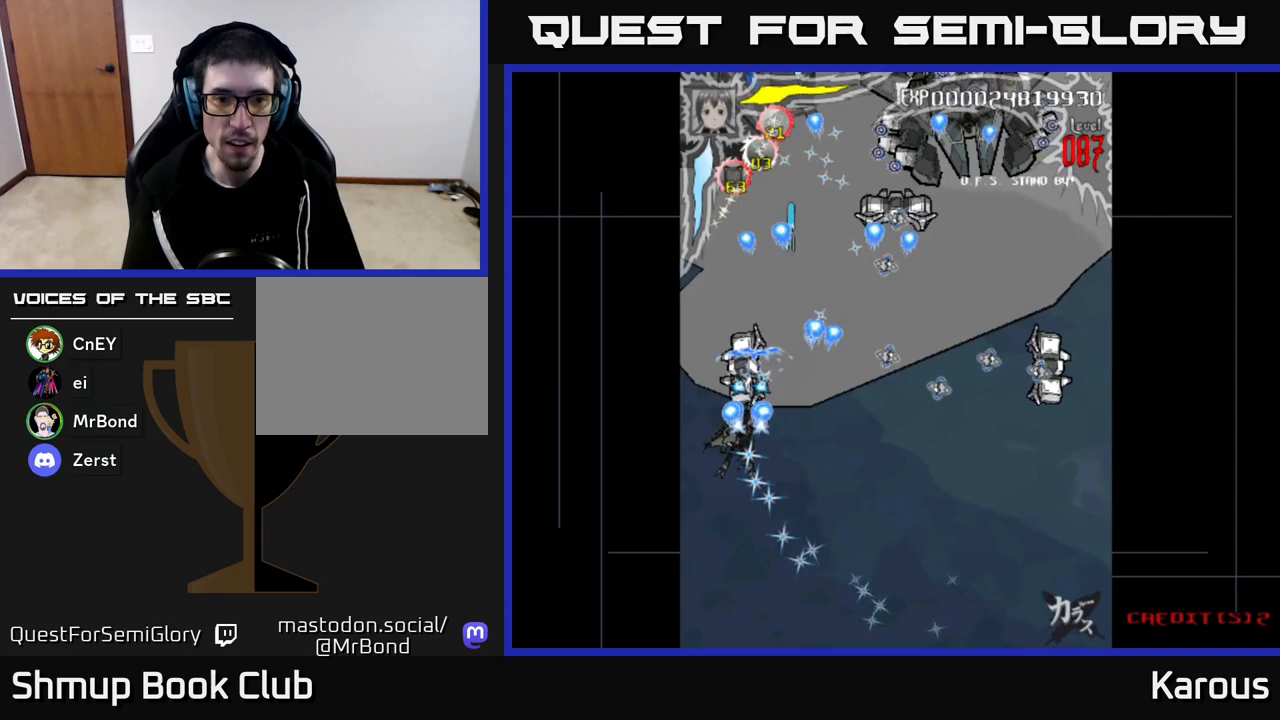
{"buttons": ["A", "B", "DPAD_UP", "DPAD_LEFT"], "left_stick": "center", "right_stick": "center"}
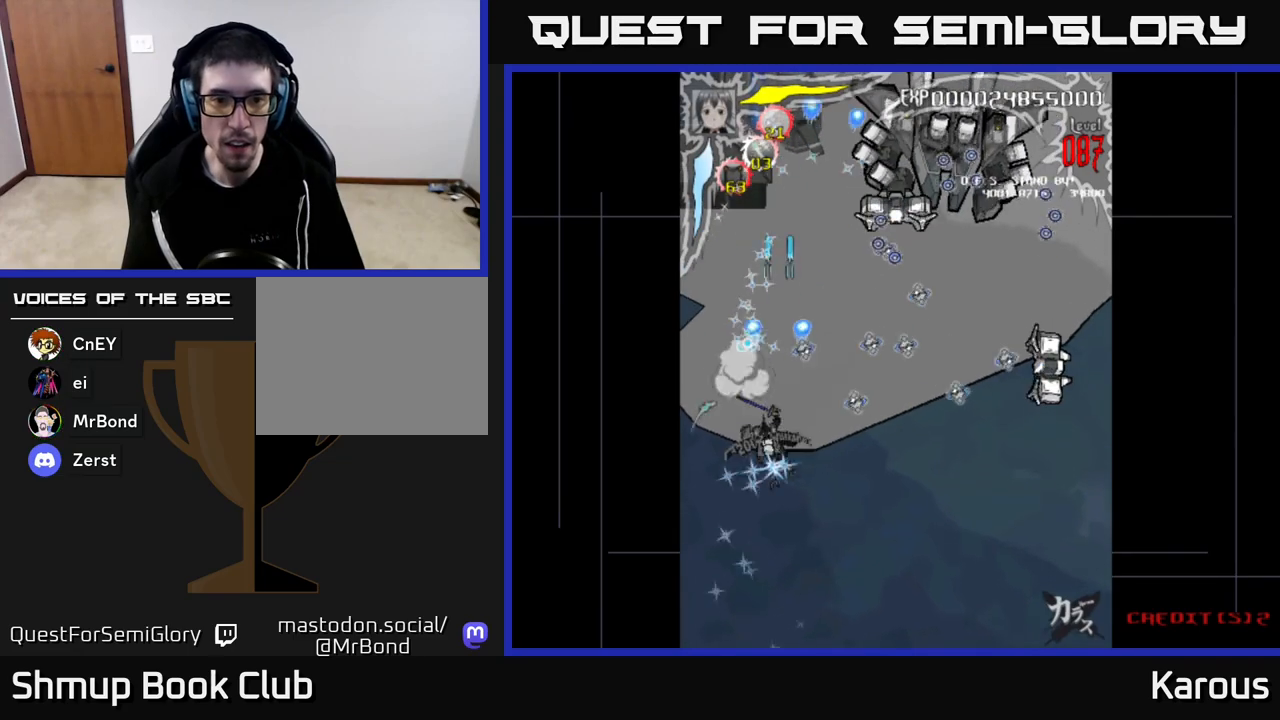
{"buttons": ["A", "DPAD_RIGHT"], "left_stick": "center", "right_stick": "center", "events": [[33, "DPAD_LEFT", "up"], [50, "B", "up"], [67, "DPAD_RIGHT", "down"], [67, "DPAD_UP", "up"], [117, "B", "down"], [150, "DPAD_DOWN", "down"], [200, "B", "up"], [300, "DPAD_DOWN", "up"]]}
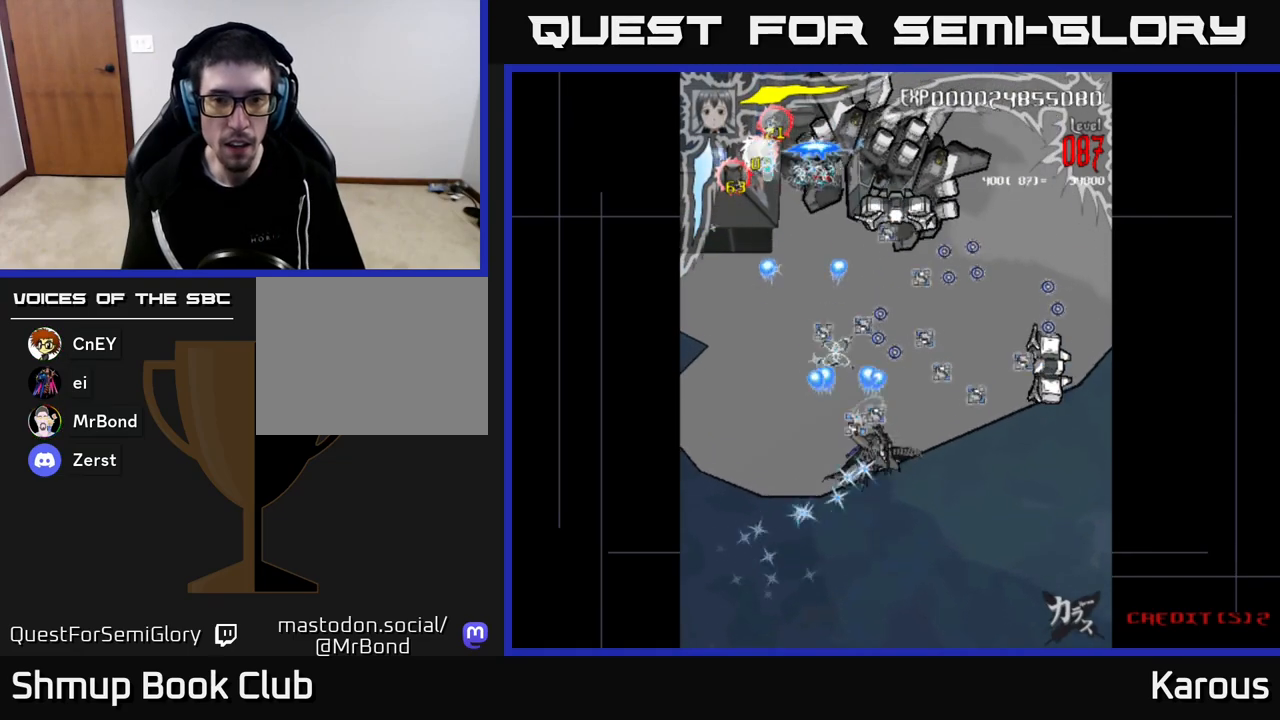
{"buttons": ["A", "B", "DPAD_RIGHT"], "left_stick": "center", "right_stick": "center", "events": [[17, "DPAD_DOWN", "down"], [150, "DPAD_DOWN", "up"], [417, "B", "down"]]}
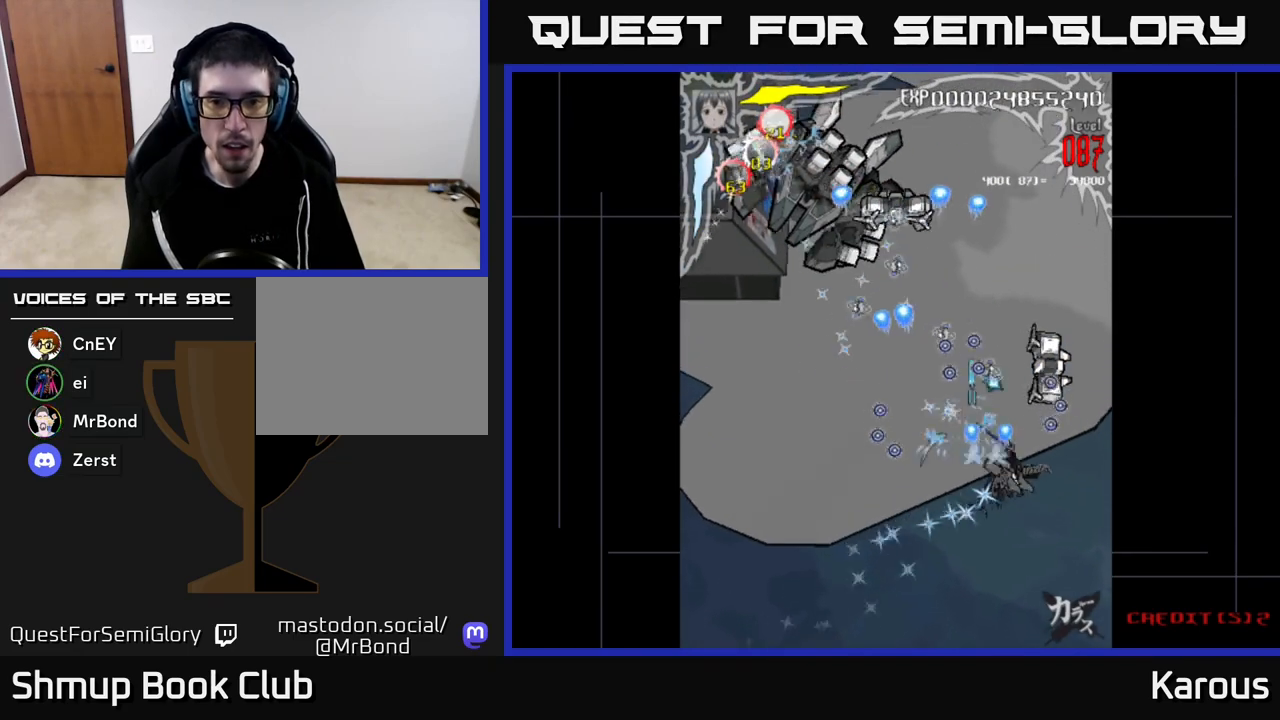
{"buttons": ["A", "B", "DPAD_UP", "DPAD_LEFT"], "left_stick": "center", "right_stick": "center", "events": [[67, "B", "up"], [100, "DPAD_DOWN", "down"], [150, "B", "down"], [150, "DPAD_RIGHT", "up"], [283, "B", "up"], [400, "B", "down"], [450, "DPAD_DOWN", "up"], [500, "DPAD_LEFT", "down"], [500, "DPAD_UP", "down"]]}
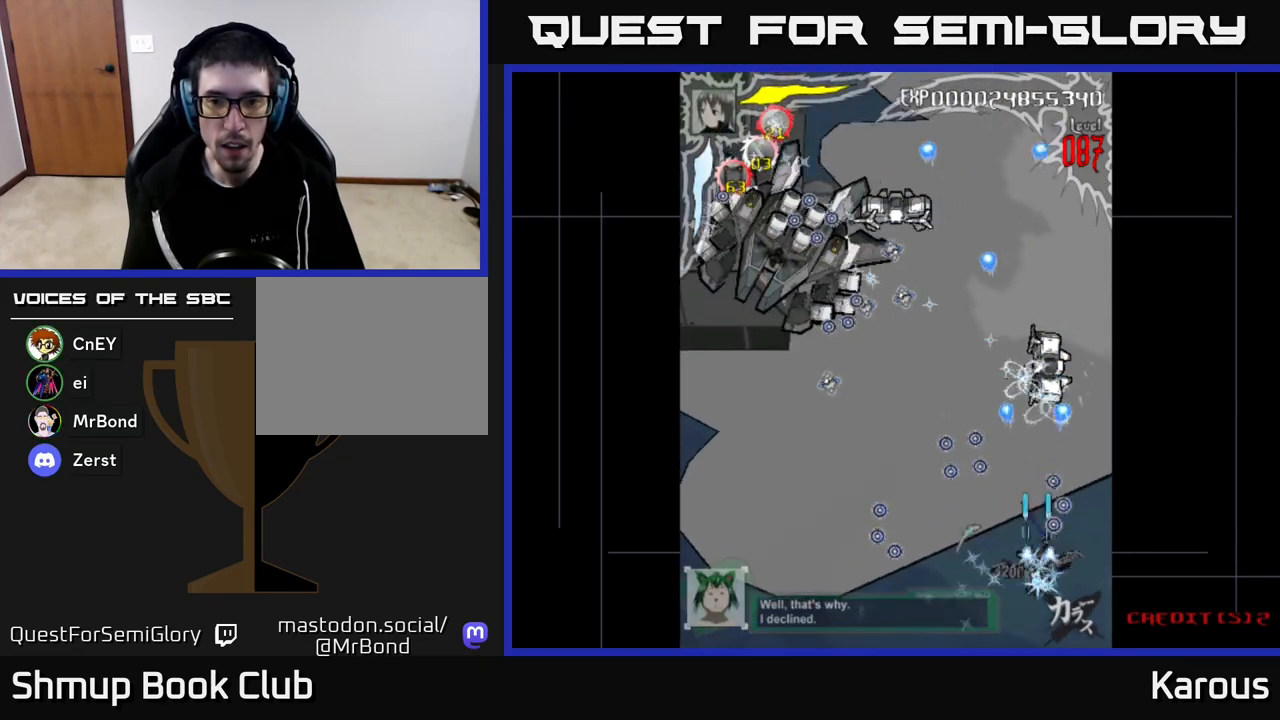
{"buttons": ["A", "X", "DPAD_LEFT"], "left_stick": "center", "right_stick": "center", "events": [[33, "B", "up"], [33, "DPAD_LEFT", "up"], [367, "B", "down"], [400, "B", "up"], [400, "DPAD_UP", "up"], [467, "DPAD_LEFT", "down"], [500, "X", "down"]]}
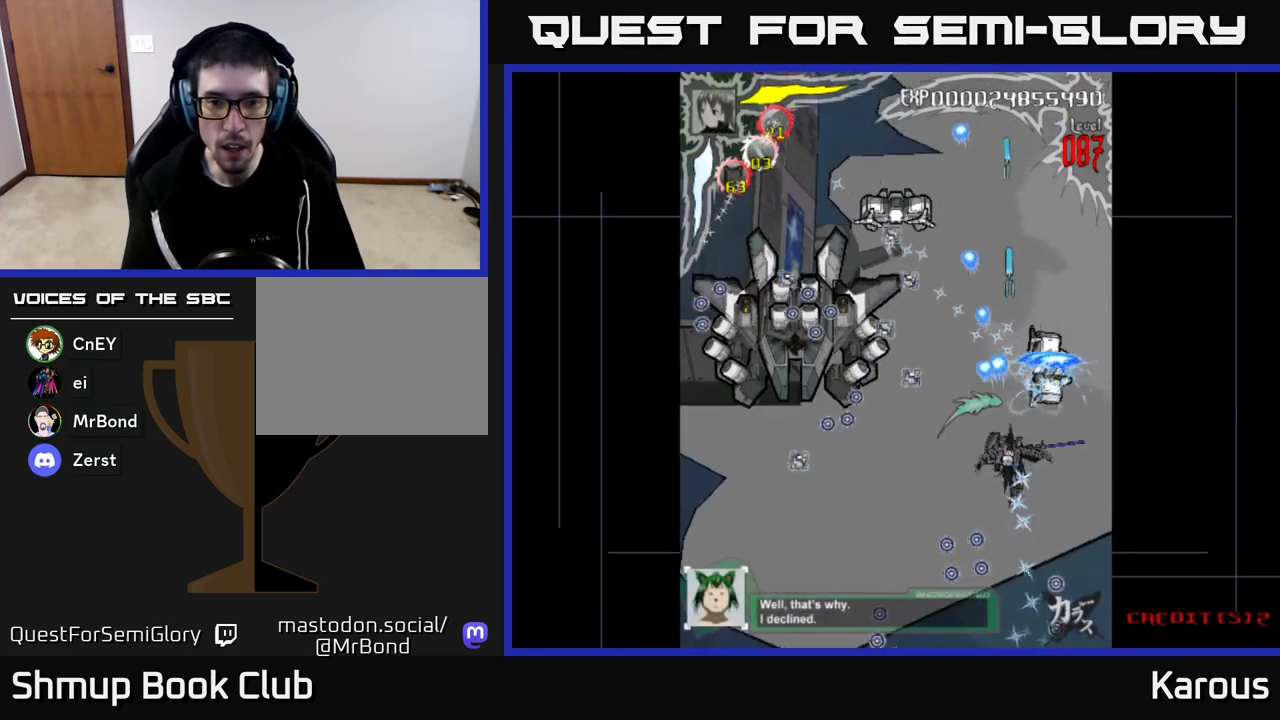
{"buttons": ["A", "DPAD_LEFT"], "left_stick": "center", "right_stick": "center", "events": [[200, "X", "up"]]}
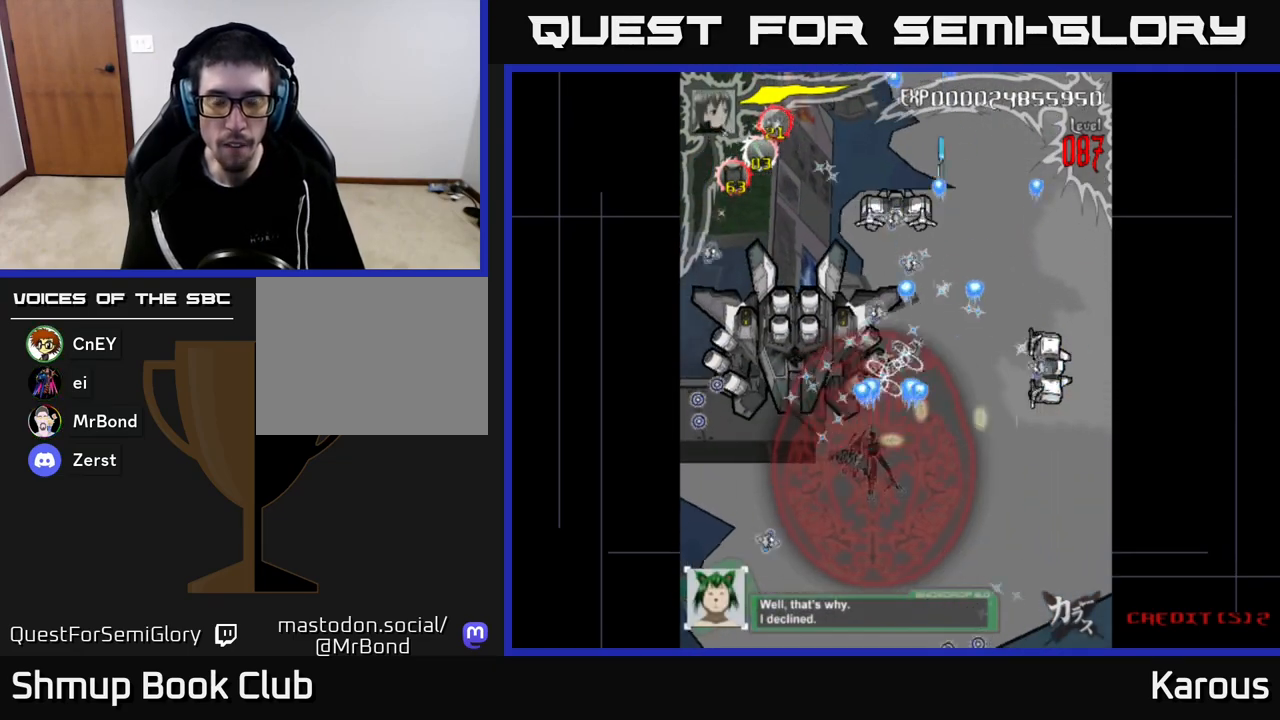
{"buttons": ["A", "DPAD_UP"], "left_stick": "center", "right_stick": "center", "events": [[300, "DPAD_UP", "down"], [333, "DPAD_LEFT", "up"]]}